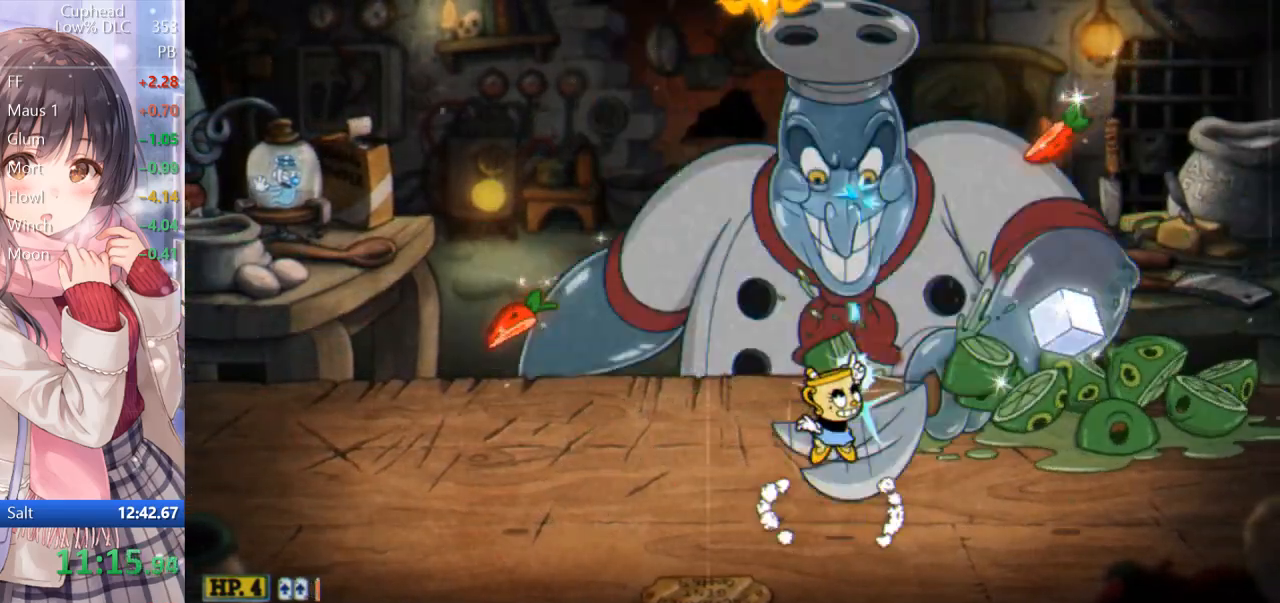
Gameplay with keyboard; each line is a JSON object with the keys held at the frame after it. "events" lists presses ("down") and releases ("up") of "a", "d", "down", "escape", "i", "k", "left", "o", "p", "return", "right", "s", "space", "up", "w" and "z" between this image and that frame as [ms after this image, input, new state], when the widget could be followed in between. No other keys are recorded. Mouse input is not recorded.
{"keys": ["p", "w"], "events": [[17, "space", "up"], [50, "d", "down"], [333, "d", "up"]]}
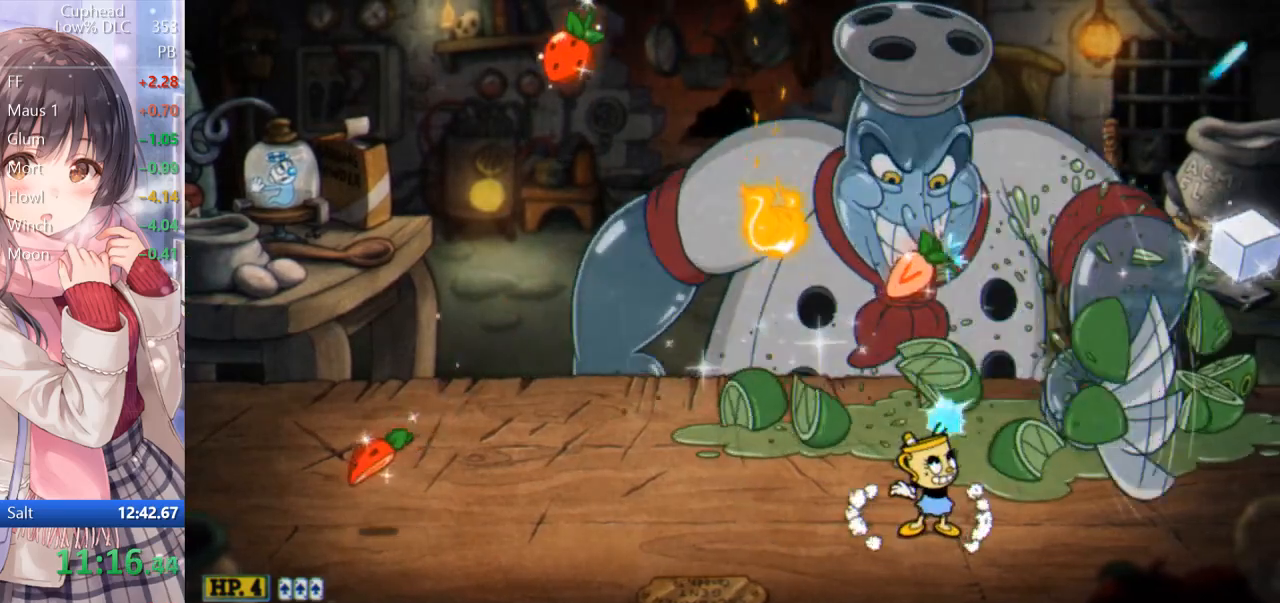
{"keys": ["p", "space", "w"], "events": [[217, "space", "down"], [400, "space", "up"], [500, "space", "down"]]}
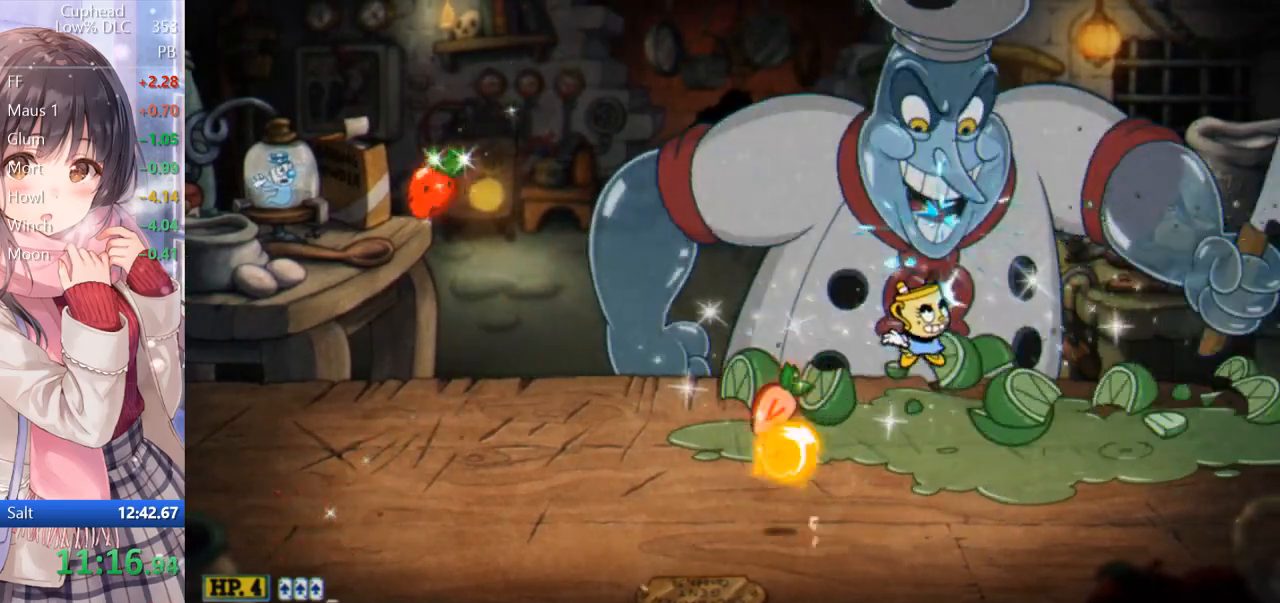
{"keys": ["p", "w"], "events": [[317, "space", "up"]]}
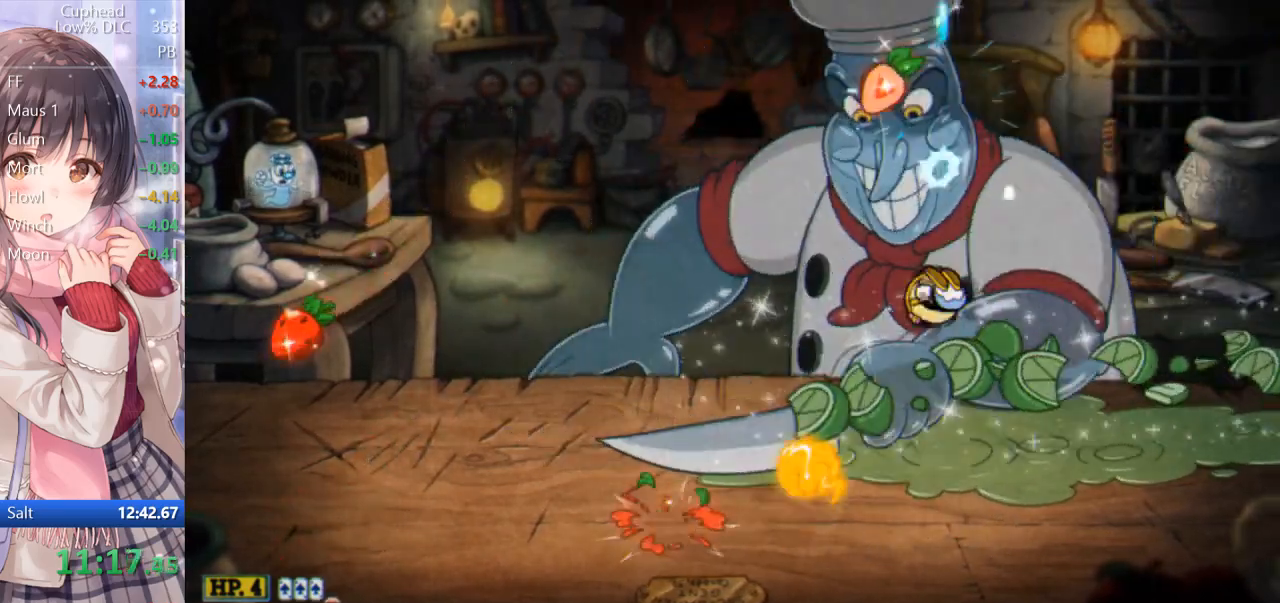
{"keys": ["p", "w"], "events": [[17, "d", "down"], [67, "d", "up"], [300, "space", "down"], [483, "space", "up"]]}
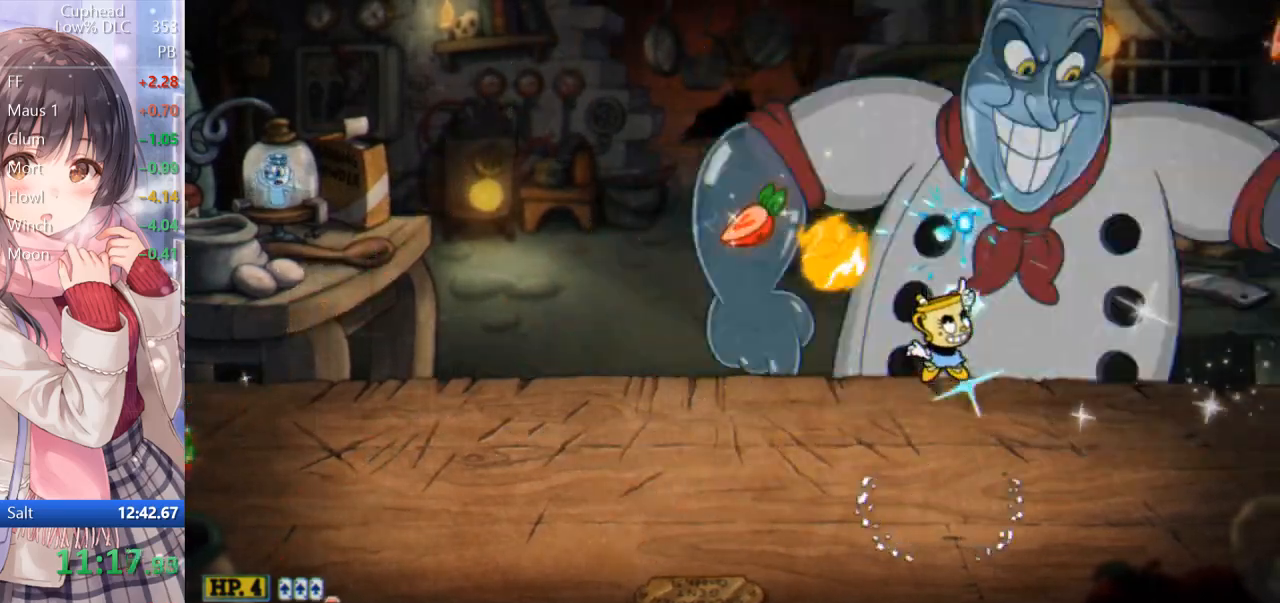
{"keys": ["p", "w"], "events": [[83, "d", "down"], [83, "space", "down"], [133, "d", "up"], [317, "d", "down"], [317, "space", "up"], [400, "d", "up"]]}
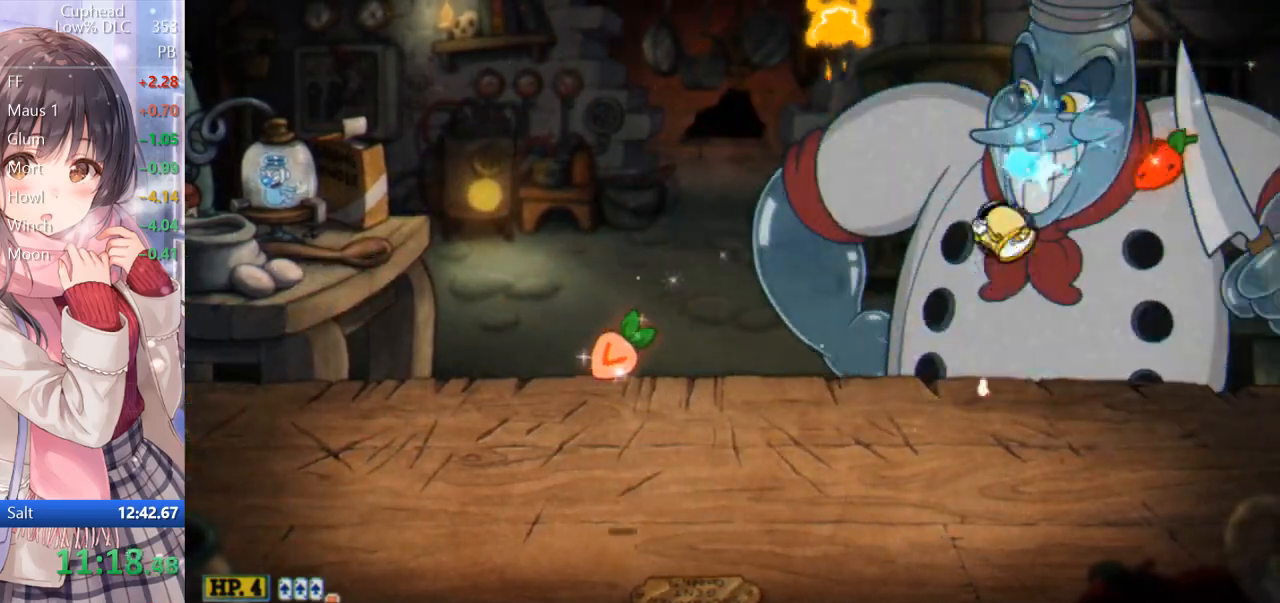
{"keys": ["p", "w"], "events": []}
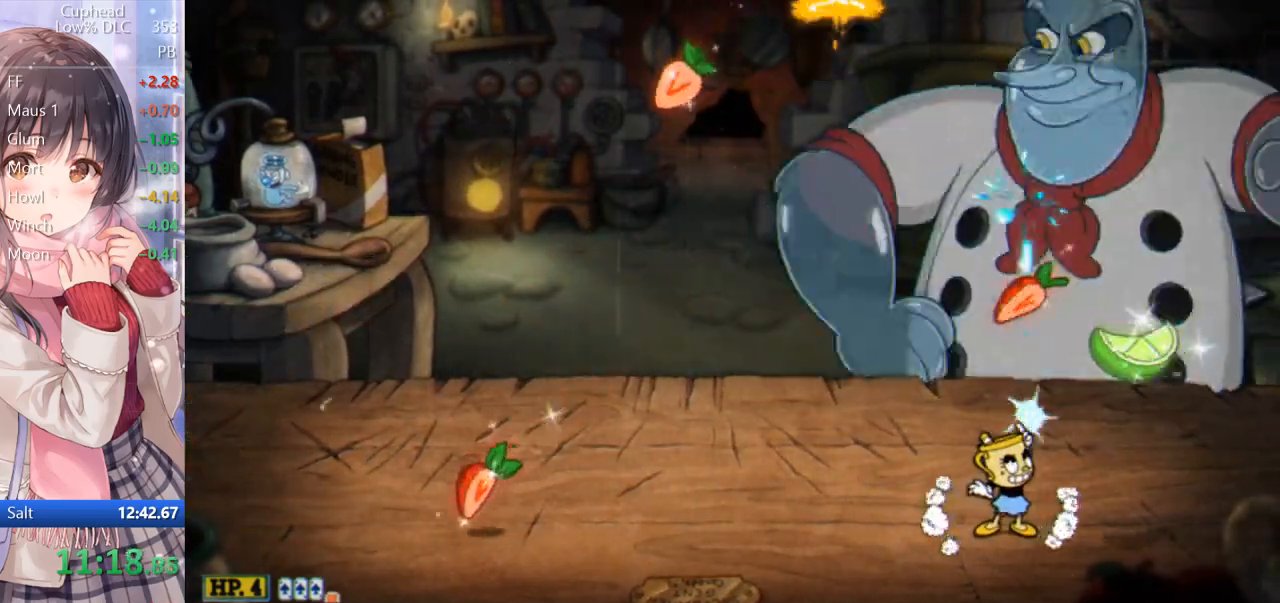
{"keys": ["a", "i", "p", "w"], "events": [[350, "a", "down"], [433, "i", "down"]]}
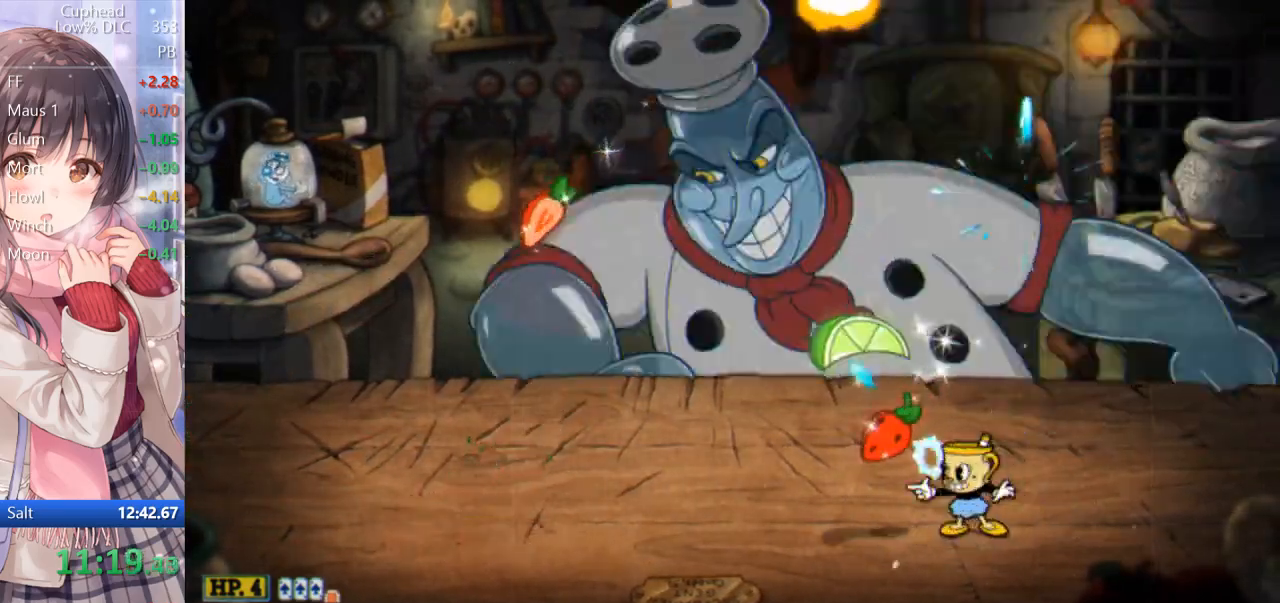
{"keys": ["a", "i", "p", "w"], "events": [[167, "i", "up"], [350, "i", "down"]]}
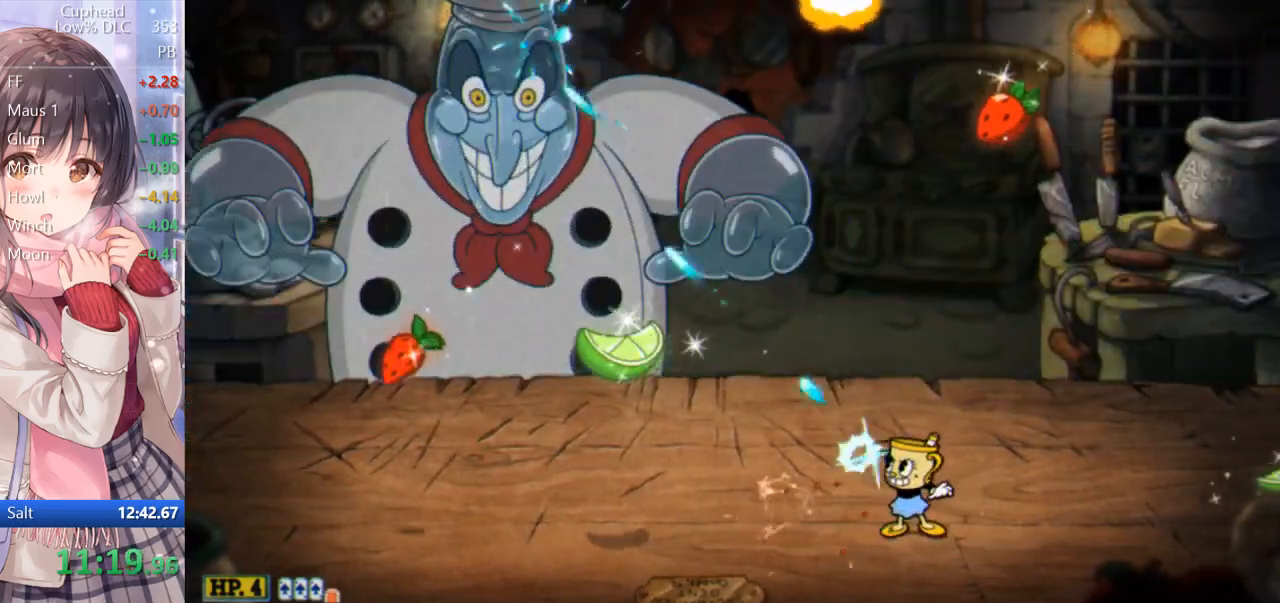
{"keys": ["a", "i", "p", "w"], "events": [[50, "i", "up"], [133, "i", "down"], [233, "i", "up"], [333, "i", "down"], [417, "i", "up"], [467, "i", "down"]]}
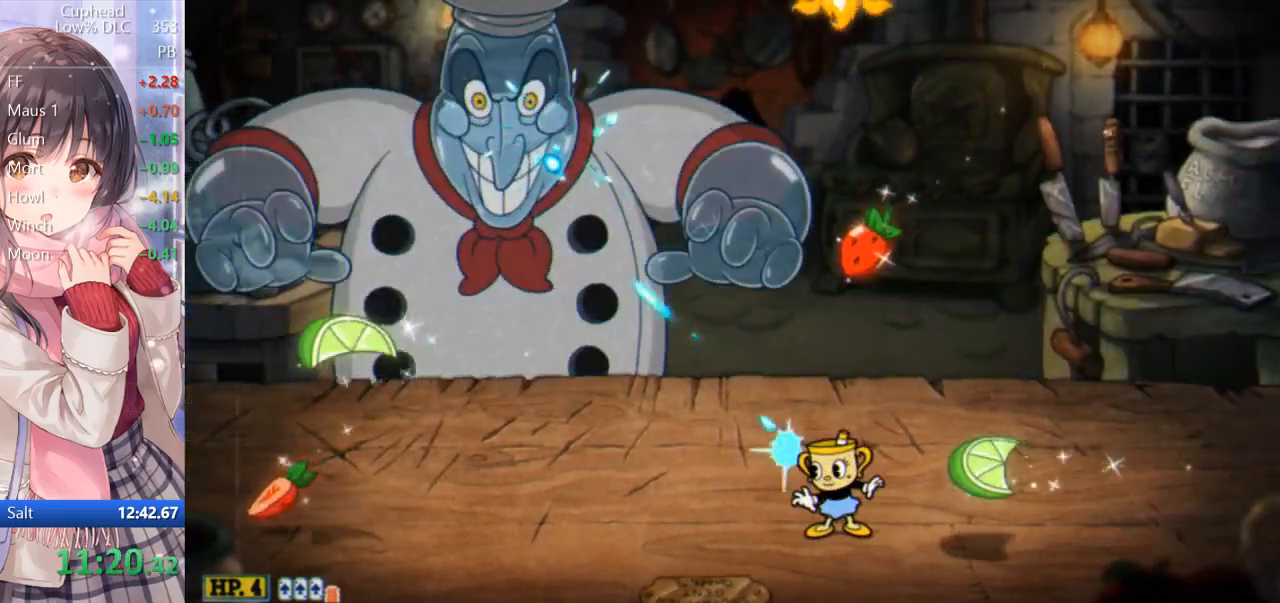
{"keys": ["a", "p", "space", "w"], "events": [[50, "i", "up"], [100, "space", "down"], [383, "space", "up"], [483, "space", "down"]]}
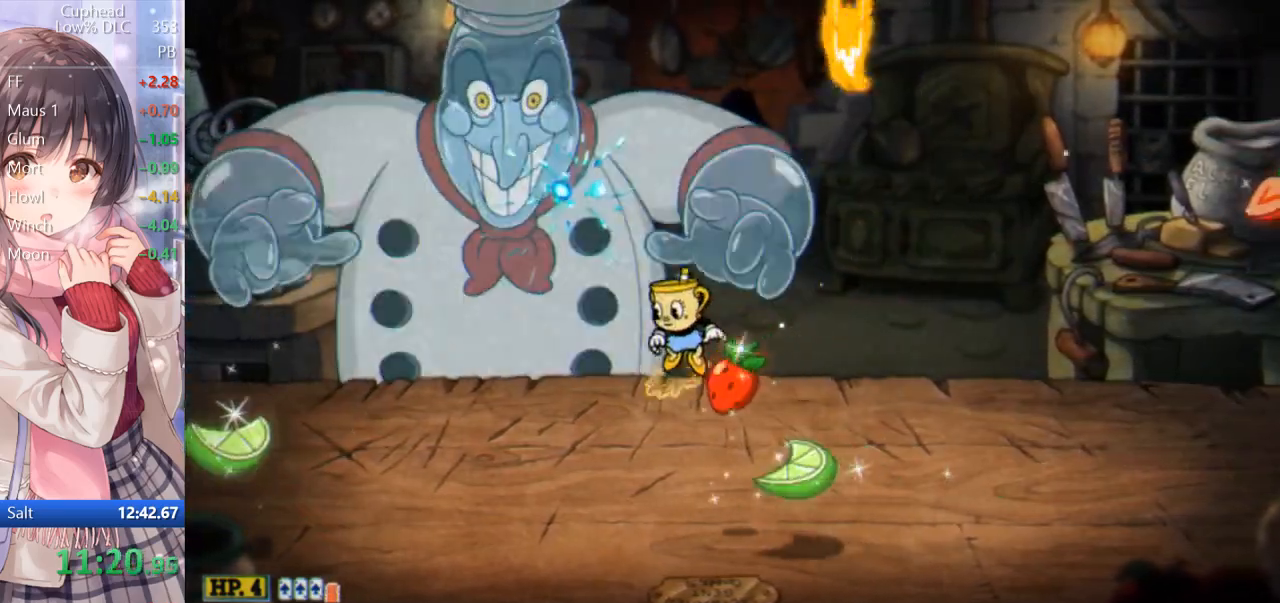
{"keys": ["p", "w"], "events": [[450, "a", "up"], [450, "space", "up"]]}
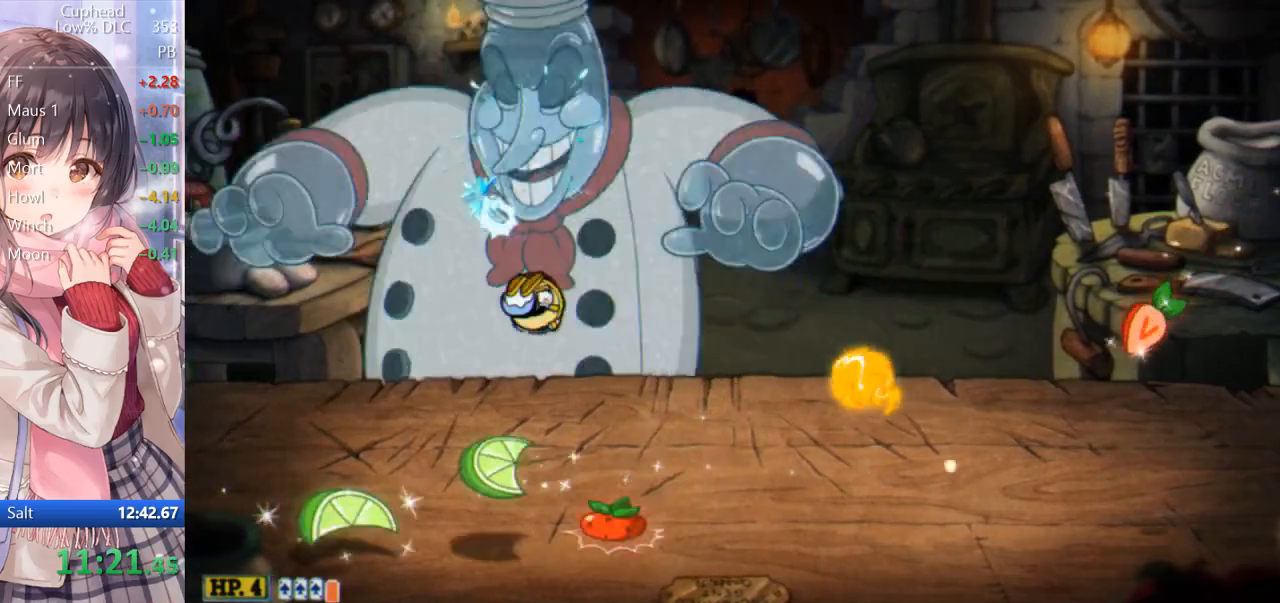
{"keys": ["a", "p", "w"], "events": [[50, "o", "down"], [233, "o", "up"], [467, "a", "down"]]}
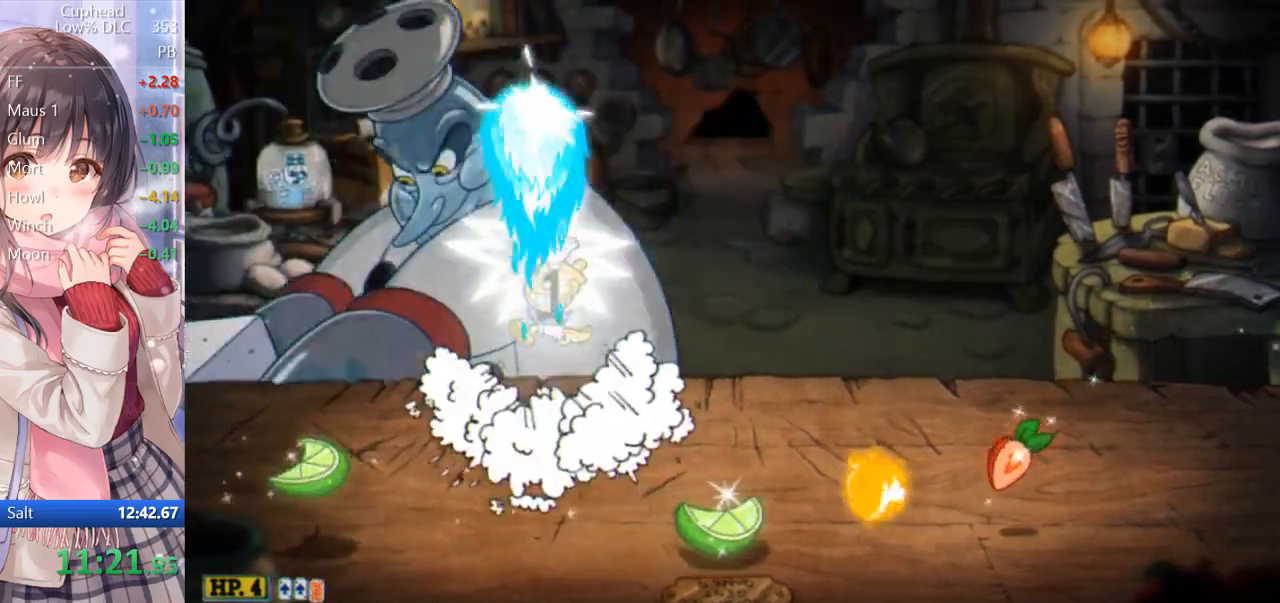
{"keys": ["o", "p", "w"], "events": [[67, "a", "up"], [167, "d", "down"], [200, "d", "up"], [250, "d", "down"], [350, "d", "up"], [433, "space", "down"], [483, "o", "down"], [483, "space", "up"]]}
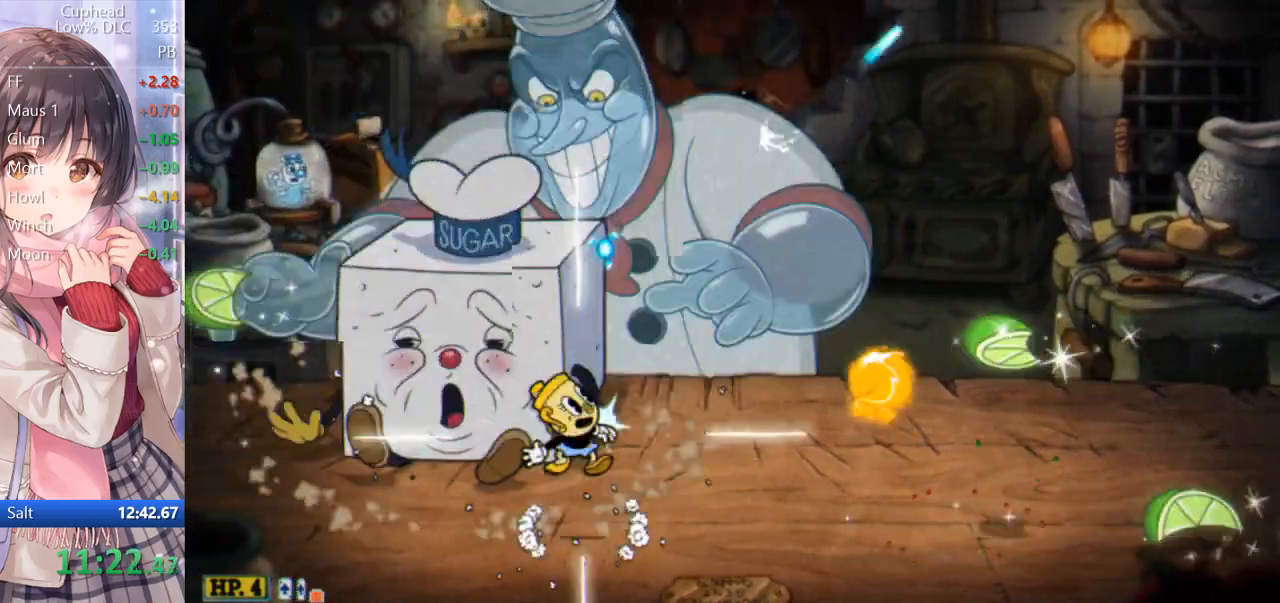
{"keys": ["p", "w"], "events": [[117, "o", "up"]]}
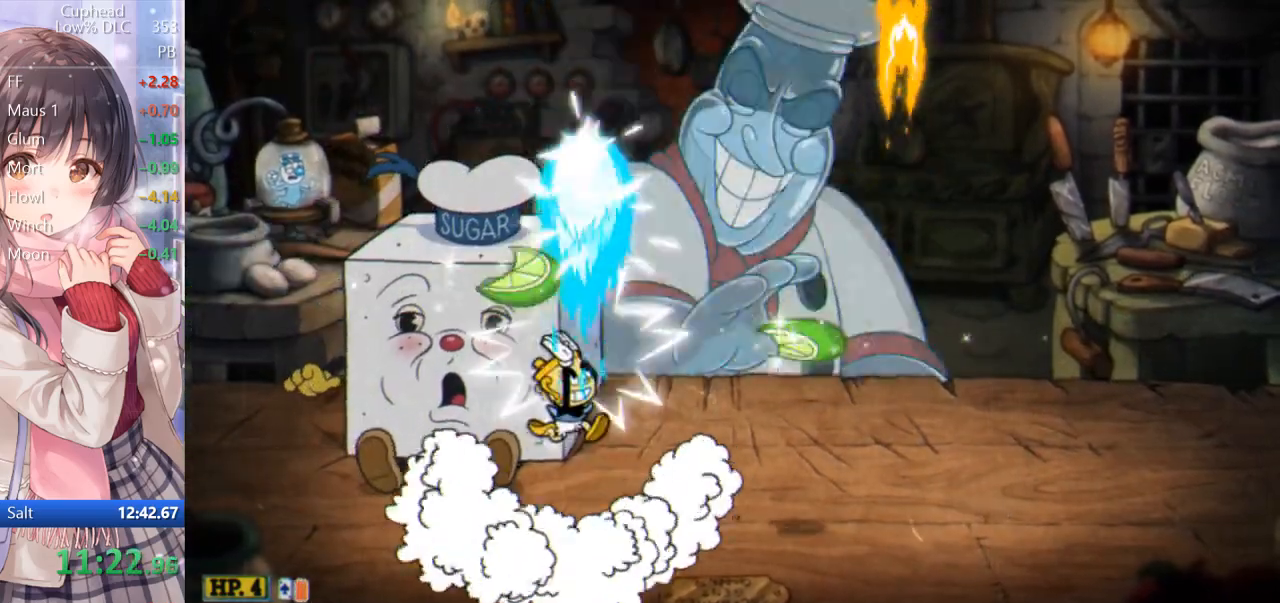
{"keys": ["d", "p", "space", "w"], "events": [[183, "d", "down"], [233, "i", "down"], [417, "space", "down"], [467, "i", "up"]]}
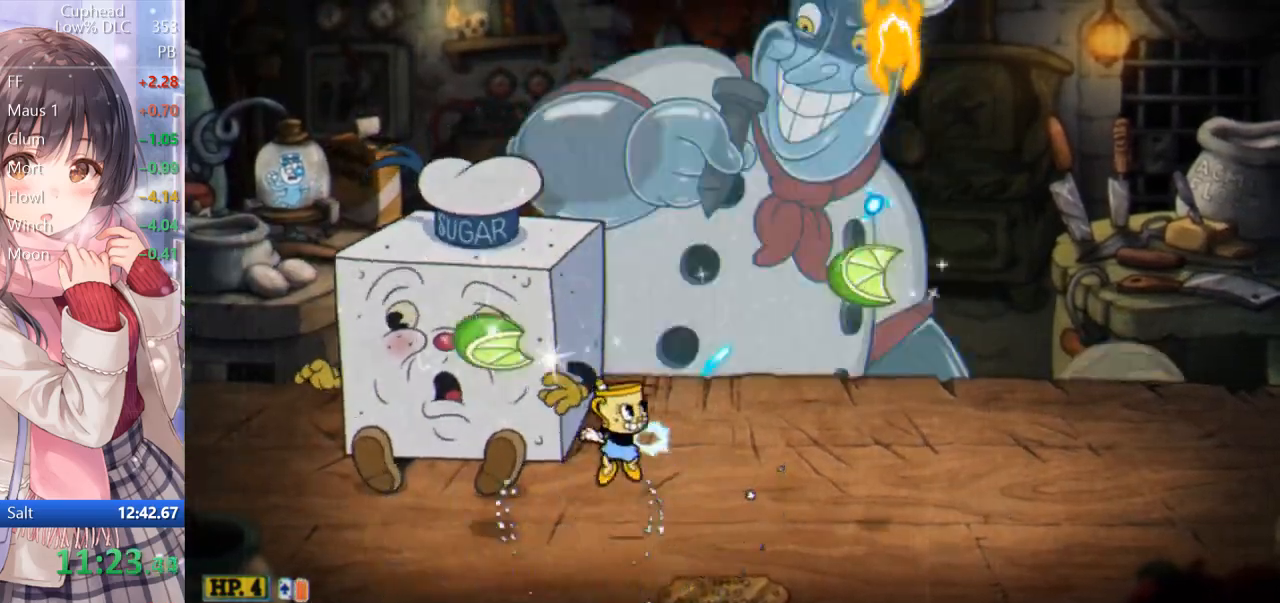
{"keys": ["p", "w"], "events": [[100, "space", "up"], [200, "space", "down"], [333, "d", "up"], [433, "space", "up"]]}
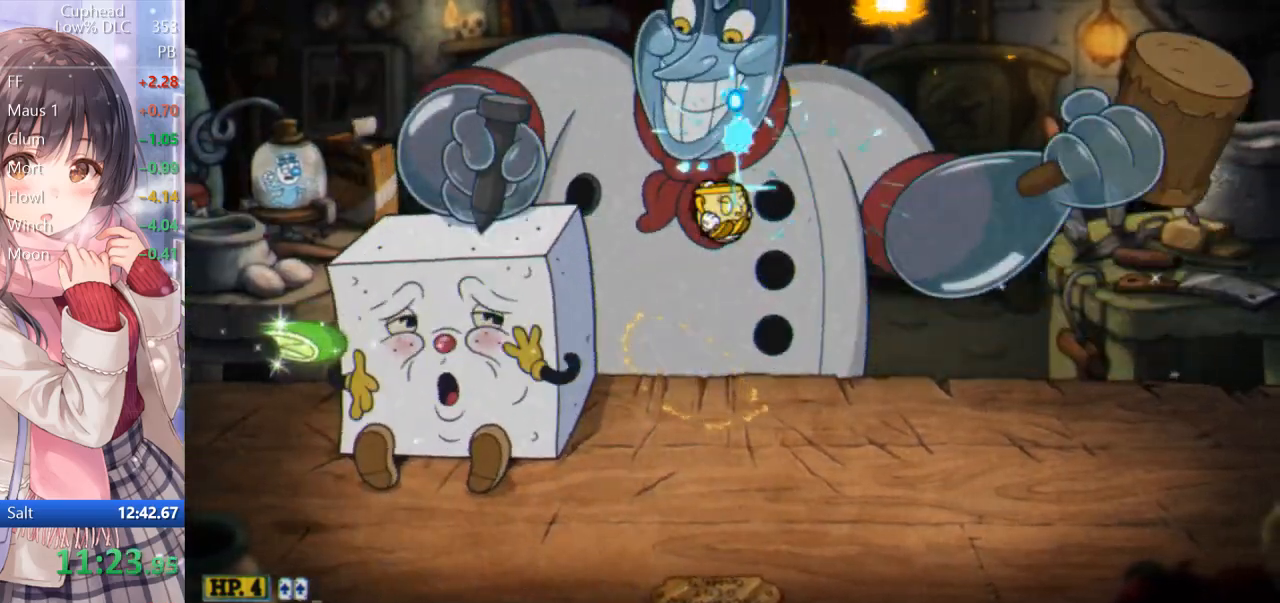
{"keys": ["p", "w"], "events": [[300, "a", "down"], [400, "a", "up"]]}
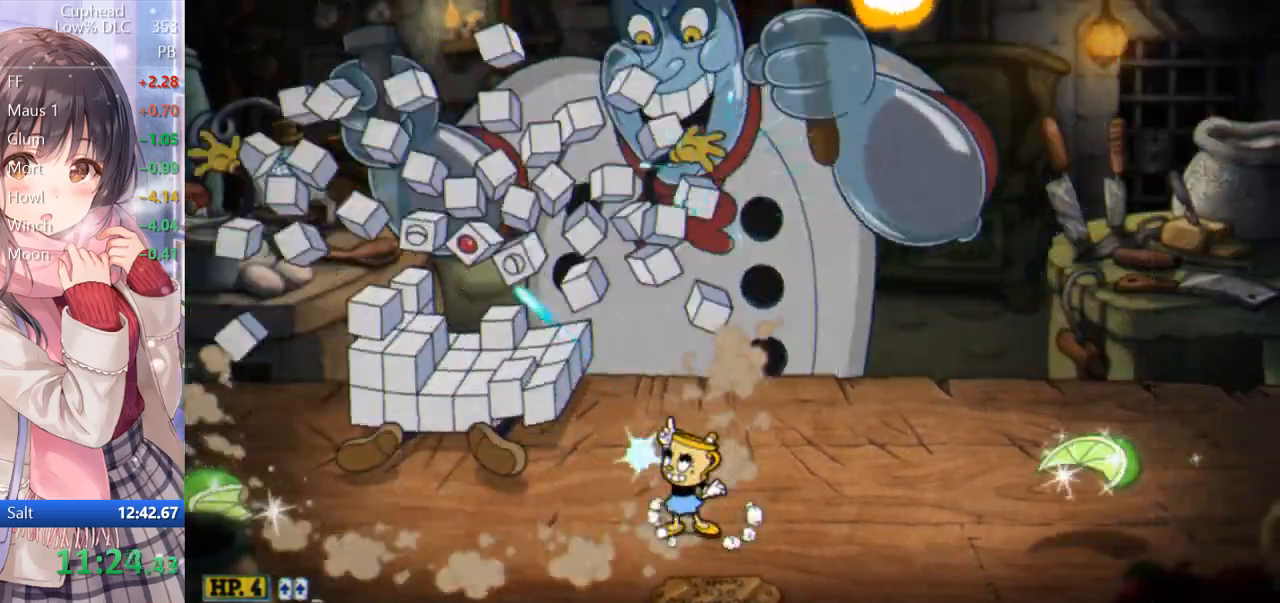
{"keys": ["d", "p", "w"], "events": [[133, "space", "down"], [233, "d", "down"], [283, "o", "down"], [283, "space", "up"], [467, "o", "up"]]}
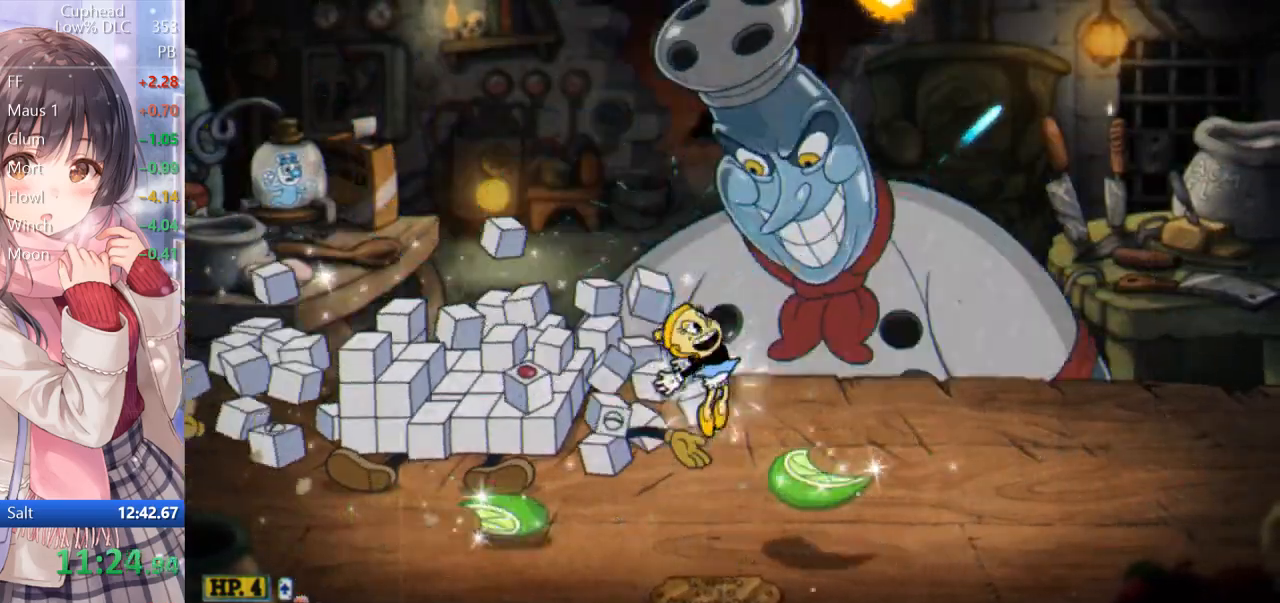
{"keys": ["d", "p", "w"], "events": []}
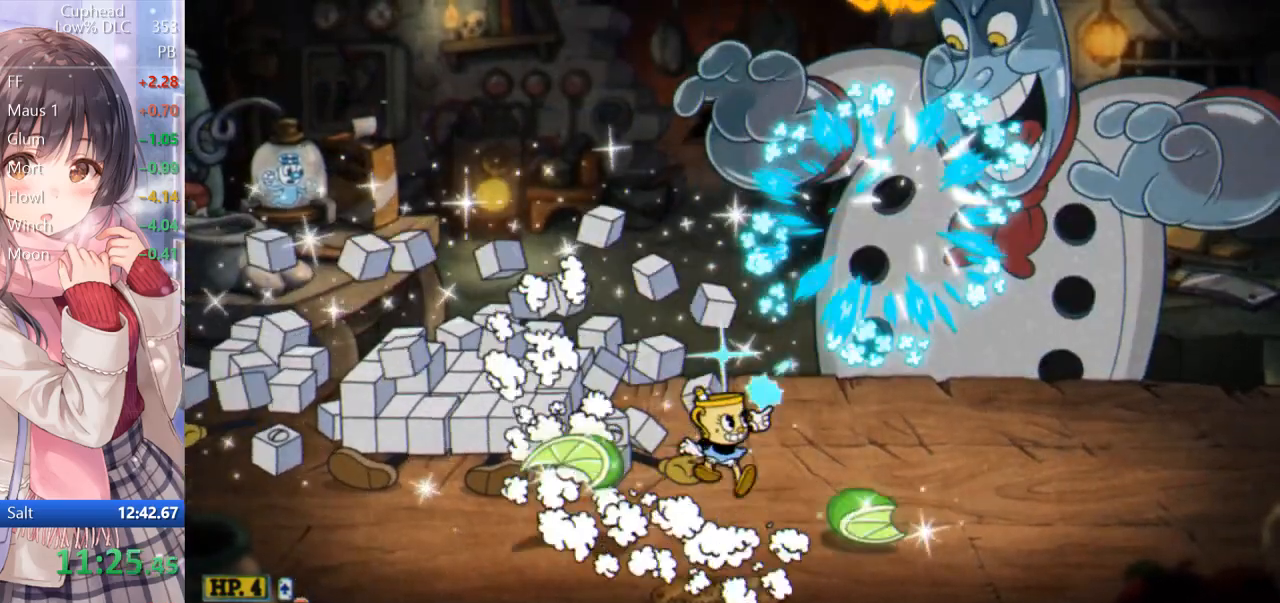
{"keys": ["a", "i", "p", "w"], "events": [[67, "space", "down"], [250, "space", "up"], [300, "a", "down"], [300, "d", "up"], [400, "i", "down"]]}
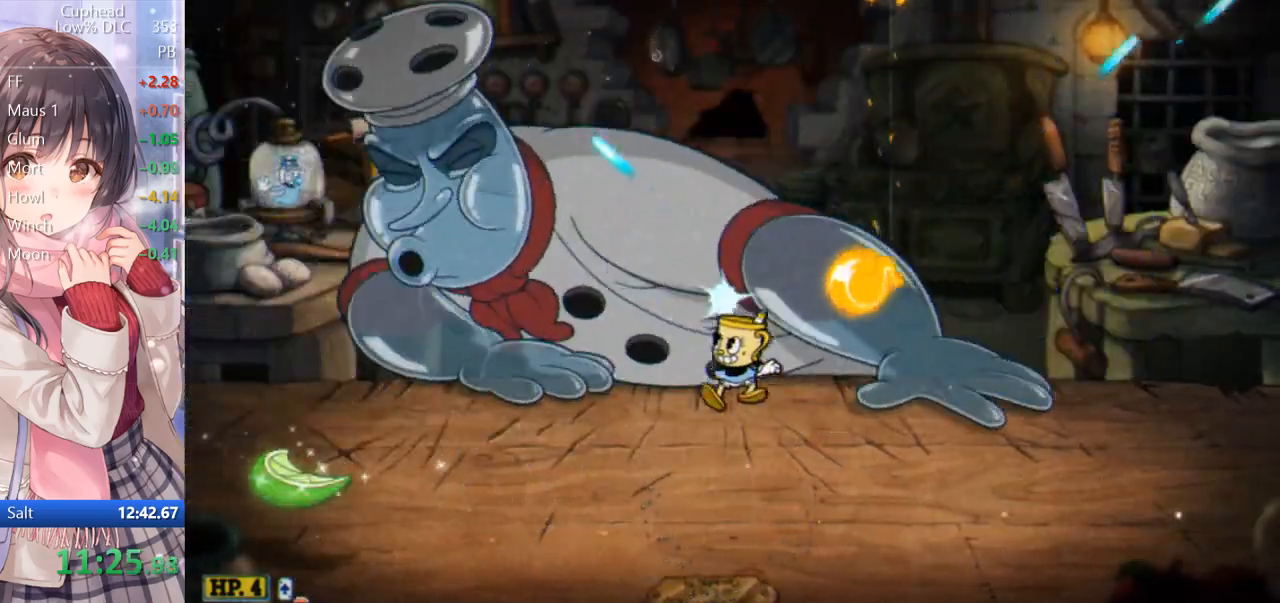
{"keys": ["a", "i", "p", "w"], "events": [[267, "o", "down"], [367, "o", "up"]]}
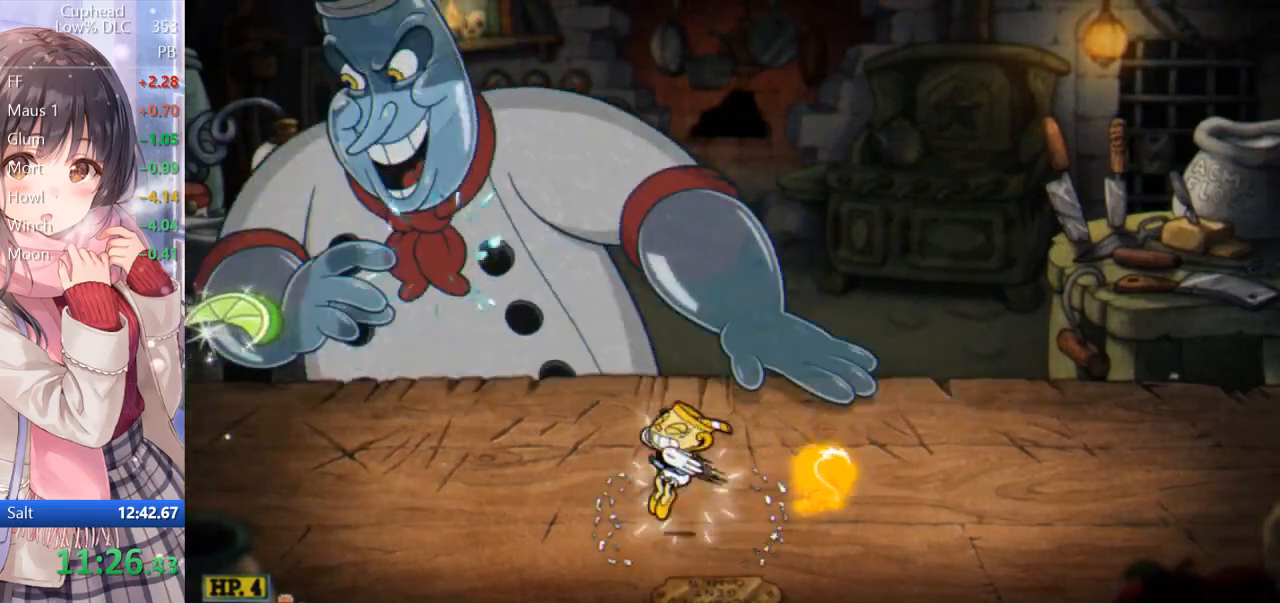
{"keys": ["a", "p", "w"], "events": [[117, "i", "up"], [350, "space", "down"], [483, "space", "up"]]}
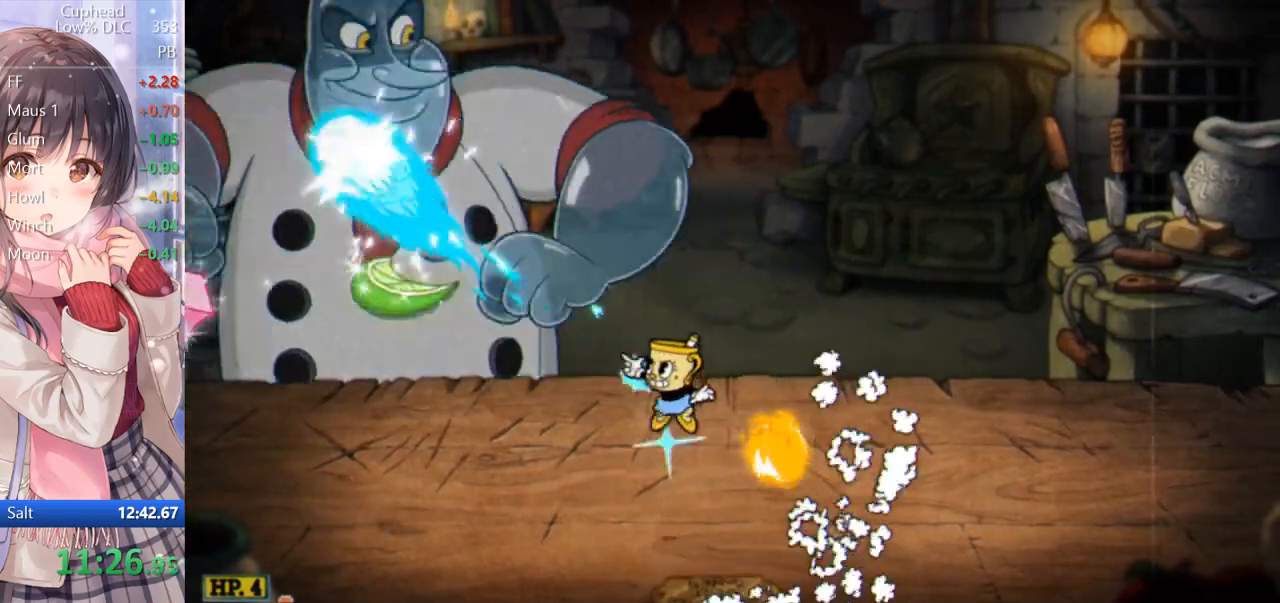
{"keys": ["a", "p", "space", "w"], "events": [[367, "space", "down"]]}
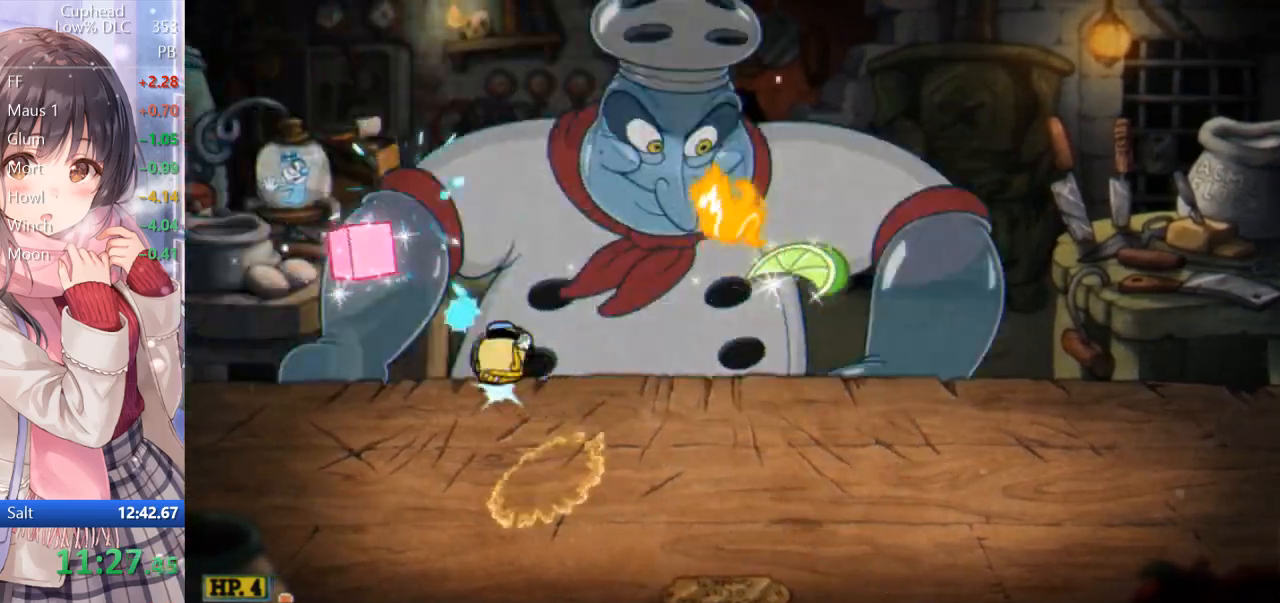
{"keys": ["d", "p", "w"], "events": [[100, "return", "down"], [100, "space", "up"], [233, "return", "up"], [283, "a", "up"], [283, "d", "down"]]}
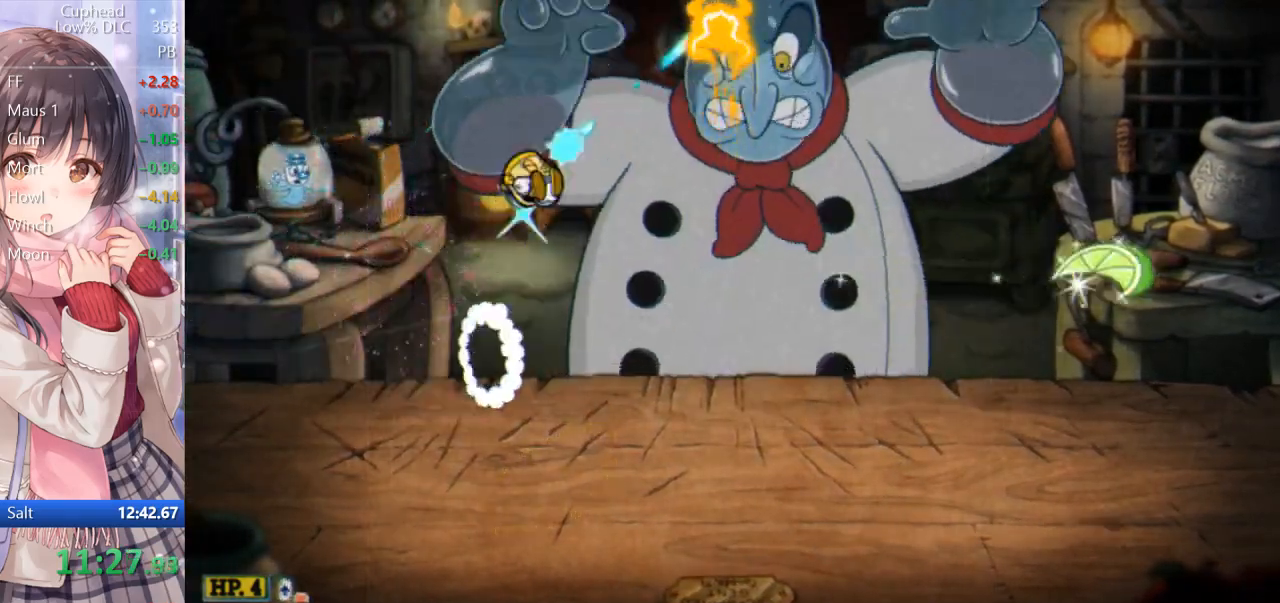
{"keys": ["a", "p", "w"], "events": [[200, "a", "down"], [200, "d", "up"]]}
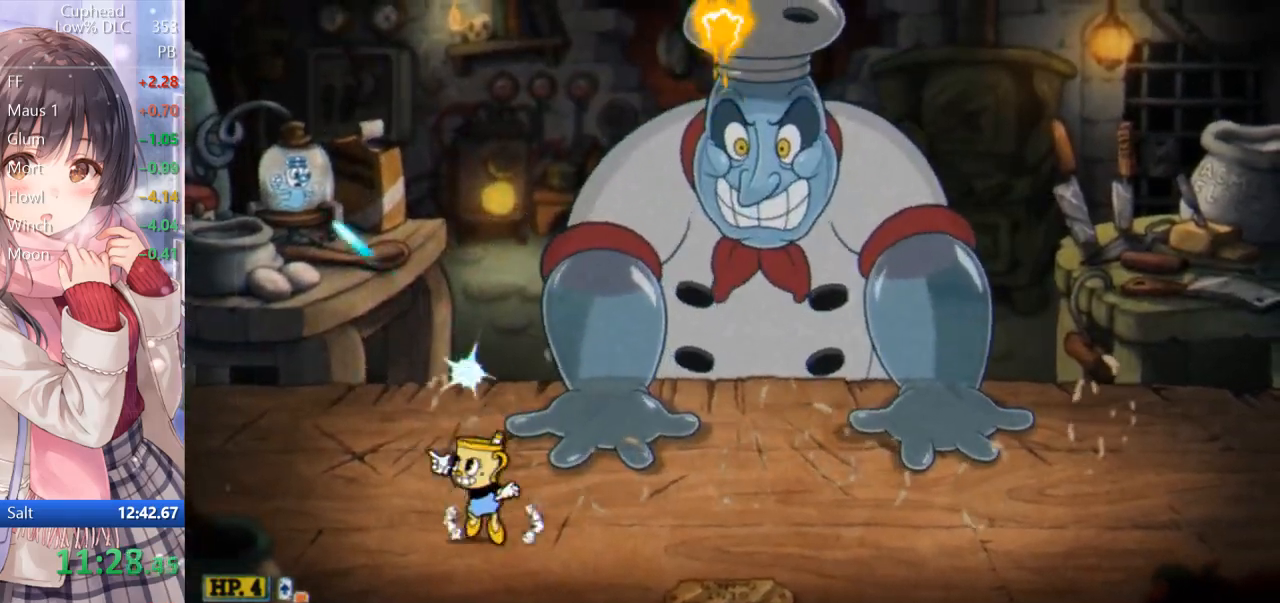
{"keys": ["d"], "events": [[33, "space", "down"], [133, "a", "up"], [133, "p", "up"], [217, "d", "down"], [217, "space", "up"], [267, "w", "up"]]}
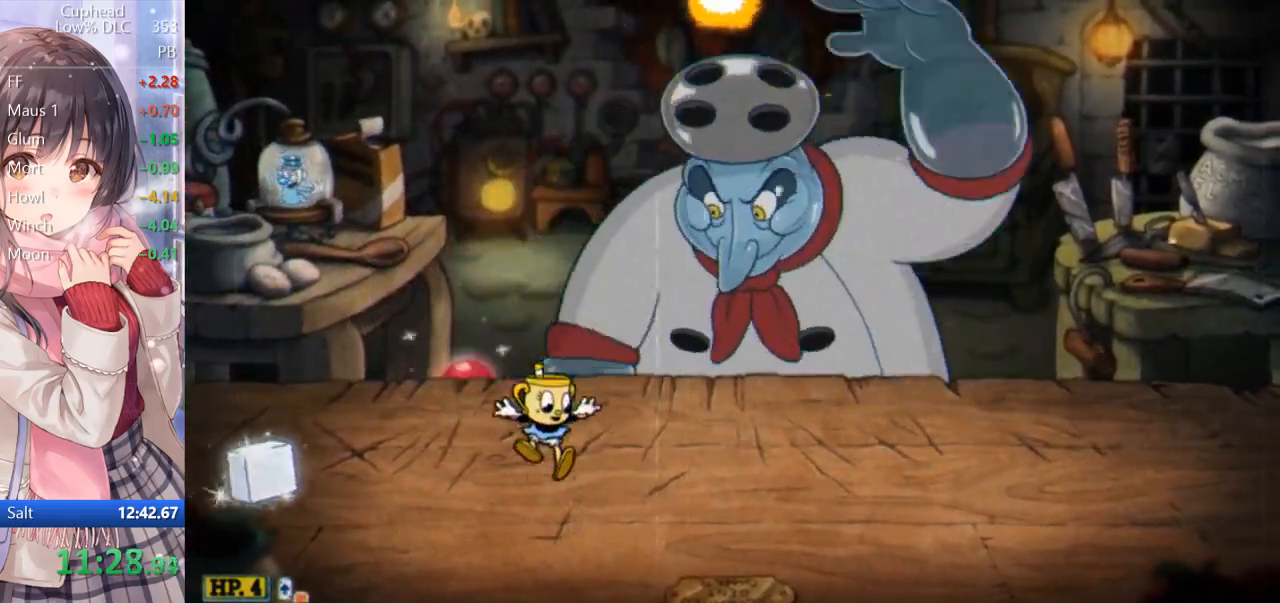
{"keys": ["d", "return", "space"], "events": [[100, "s", "down"], [150, "return", "down"], [233, "s", "up"], [283, "return", "up"], [467, "return", "down"], [467, "space", "down"]]}
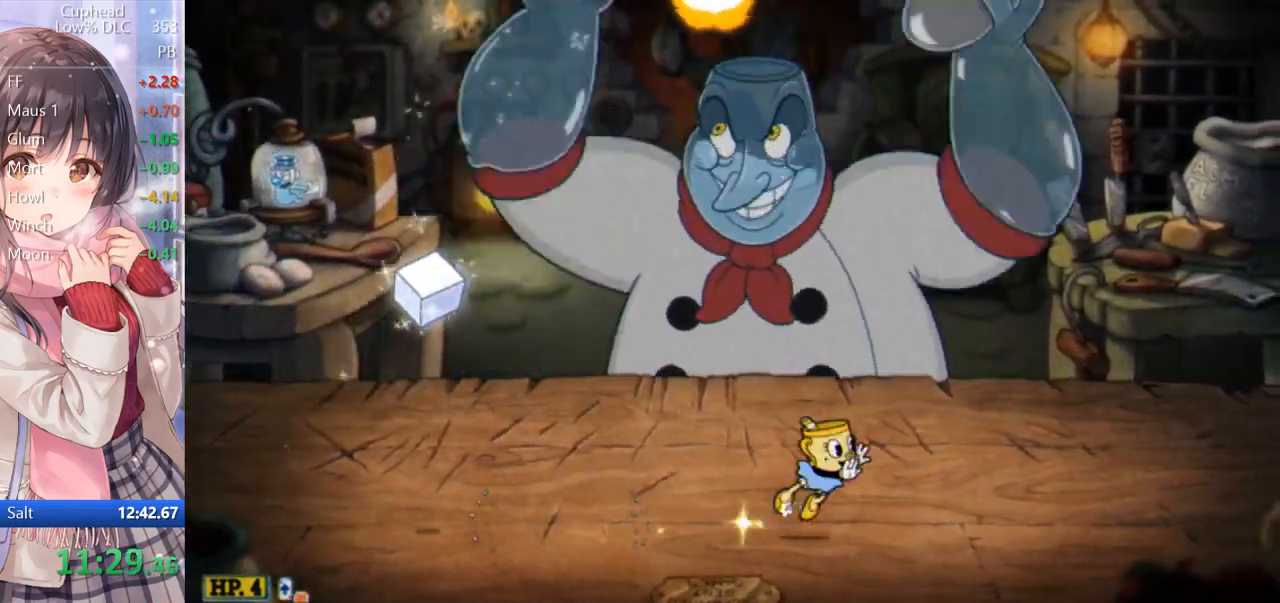
{"keys": ["a"], "events": [[17, "space", "up"], [67, "return", "up"], [300, "d", "up"], [333, "a", "down"]]}
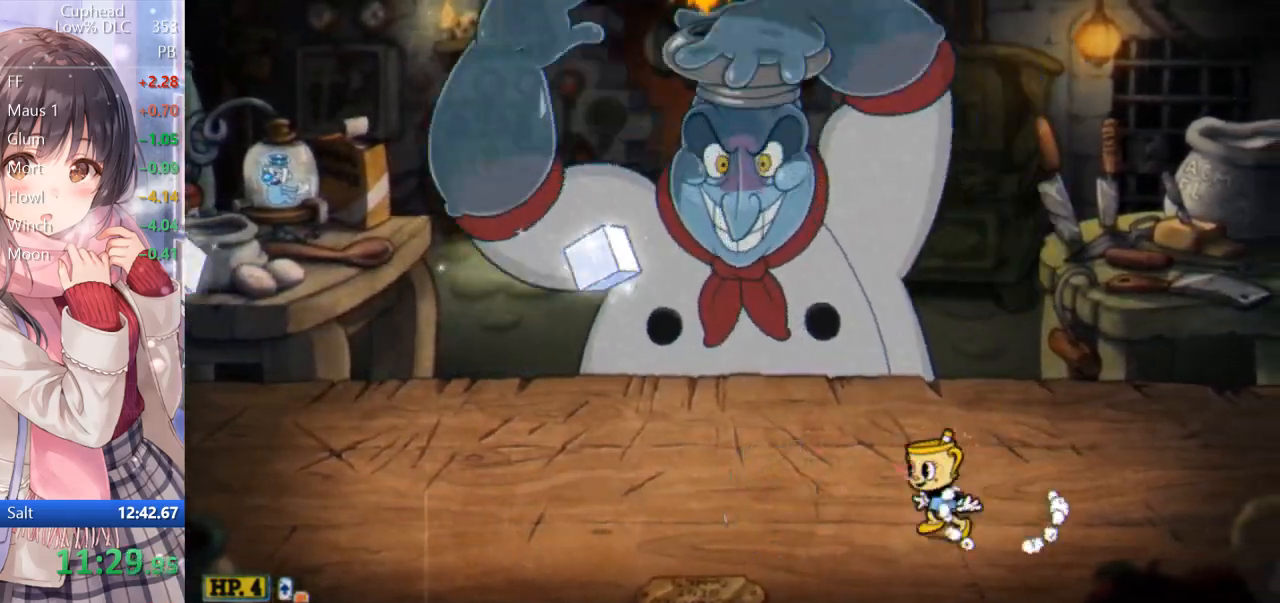
{"keys": ["a"], "events": [[267, "return", "down"], [267, "s", "down"], [350, "return", "up"], [350, "s", "up"]]}